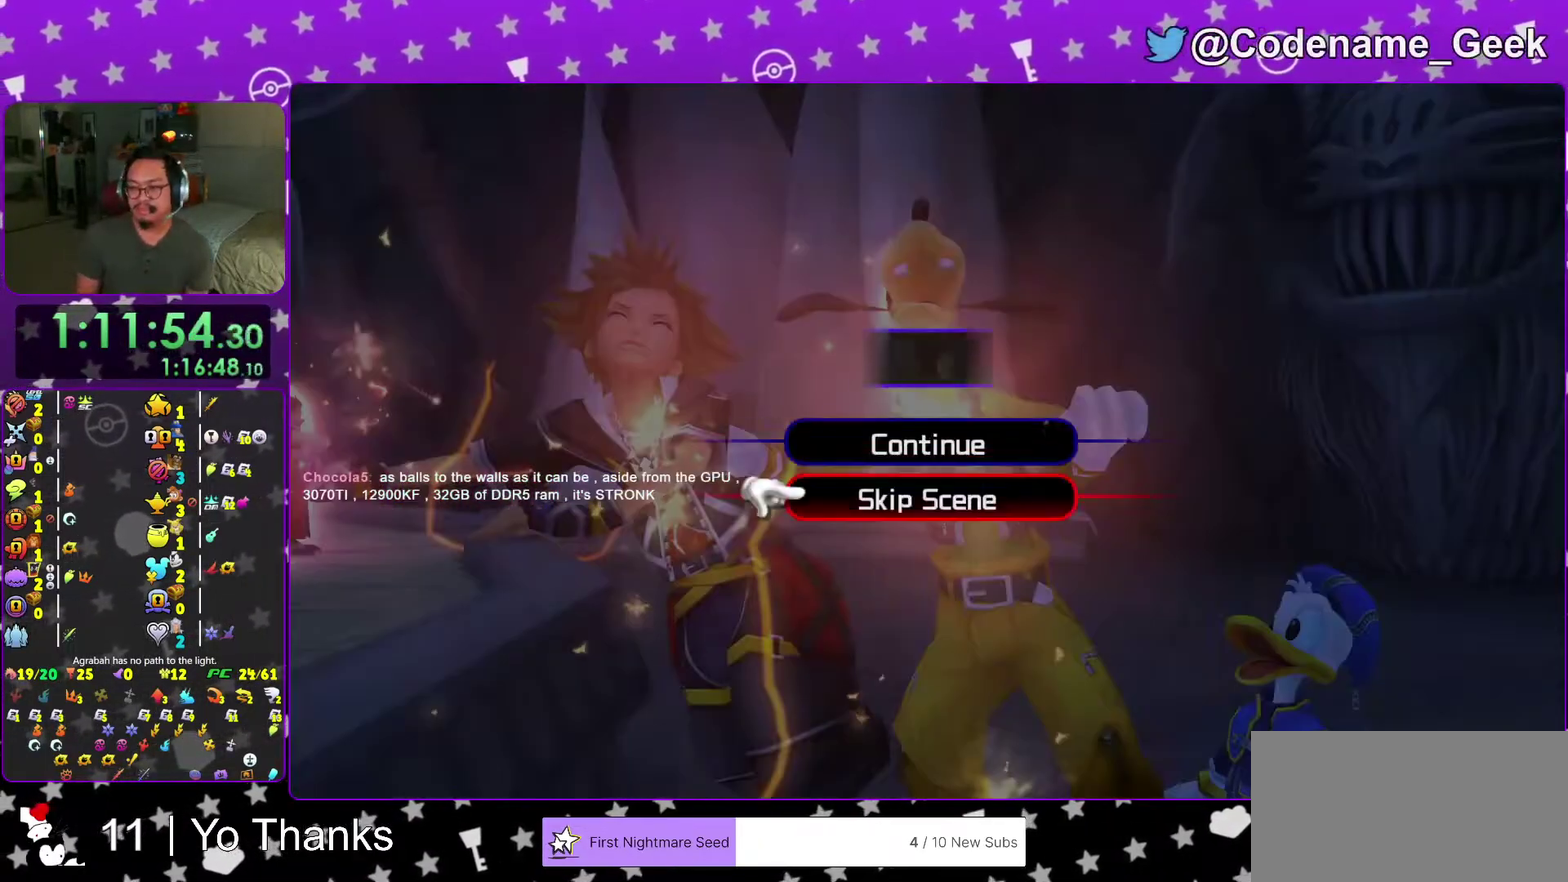
Gameplay with a controller (Nintendo layout); each line is a JSON object with the inputs held at the frame after it (dt_ms = milliseconds from this image to that frame). "events" lists button and stick changes between this image and that frame as [ms after this image, input, new state], when the widget could be followed in between. This overlay highlights the sticks when they move; stick clicks (L3 R3) are not distinguishable. Not read: L3 R3 SELECT START.
{"dt_ms": 401, "buttons": ["B"], "left_stick": "center", "right_stick": "center", "events": [[167, "A", "down"], [384, "A", "up"], [401, "B", "down"]]}
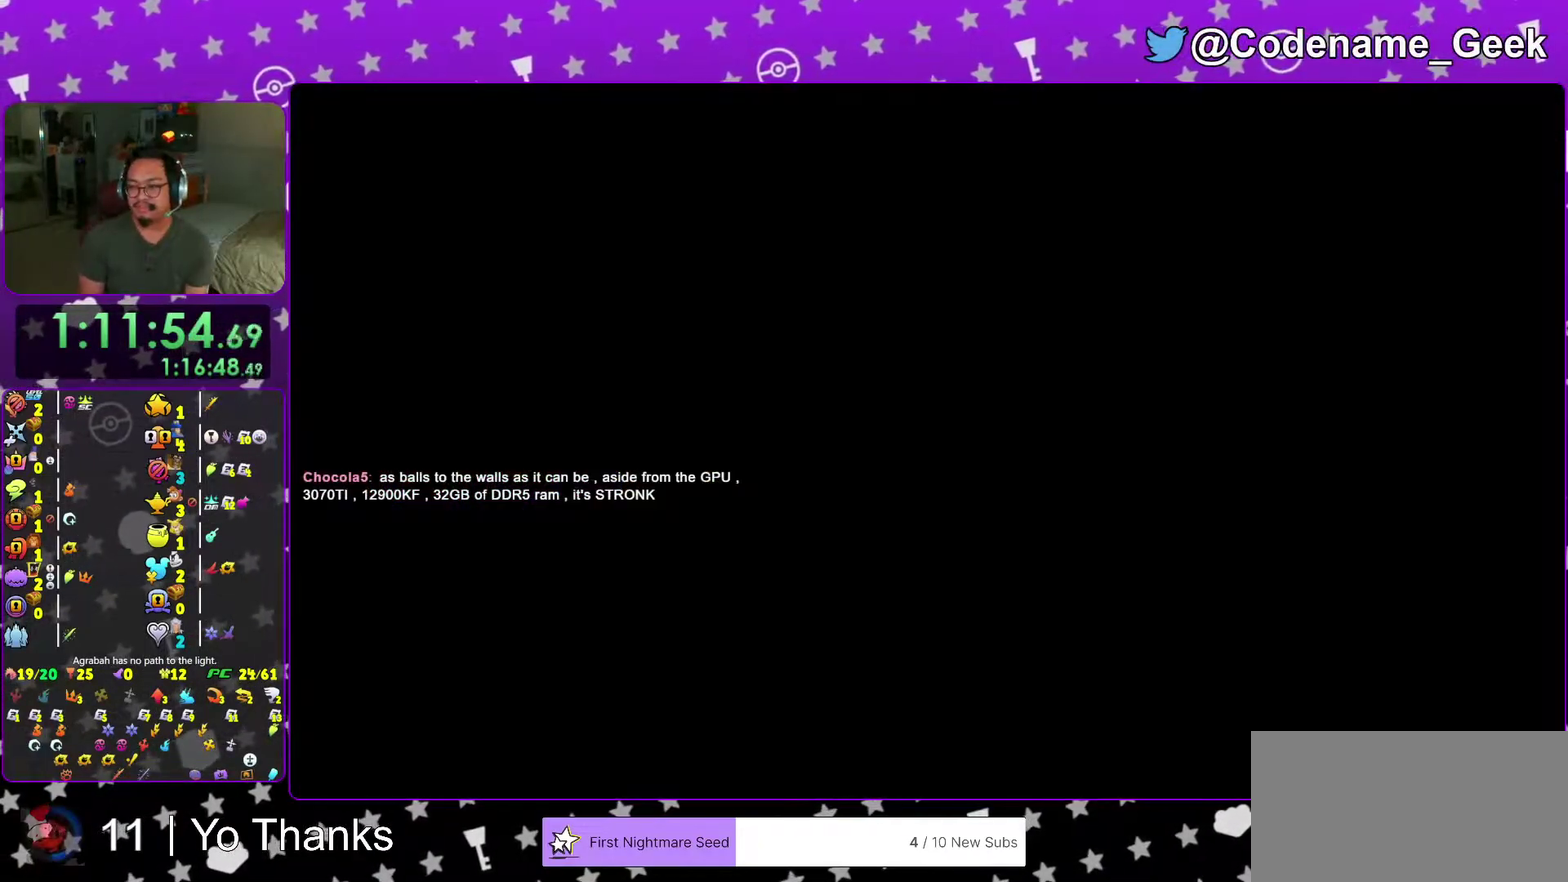
{"dt_ms": 700, "buttons": ["B"], "left_stick": "center", "right_stick": "center"}
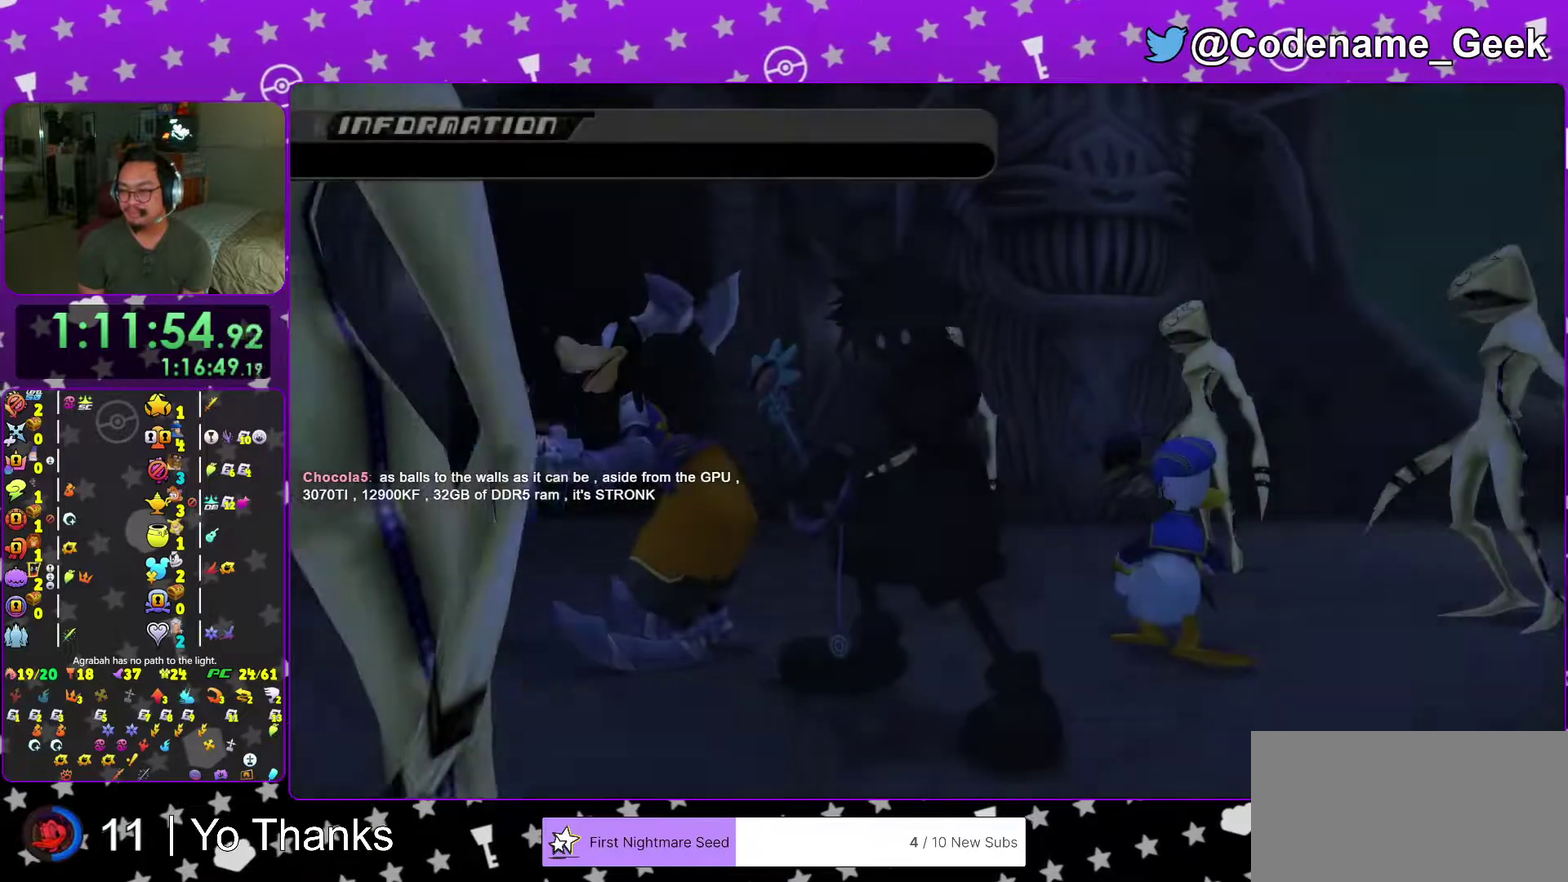
{"dt_ms": 301, "buttons": [], "left_stick": "center", "right_stick": "center"}
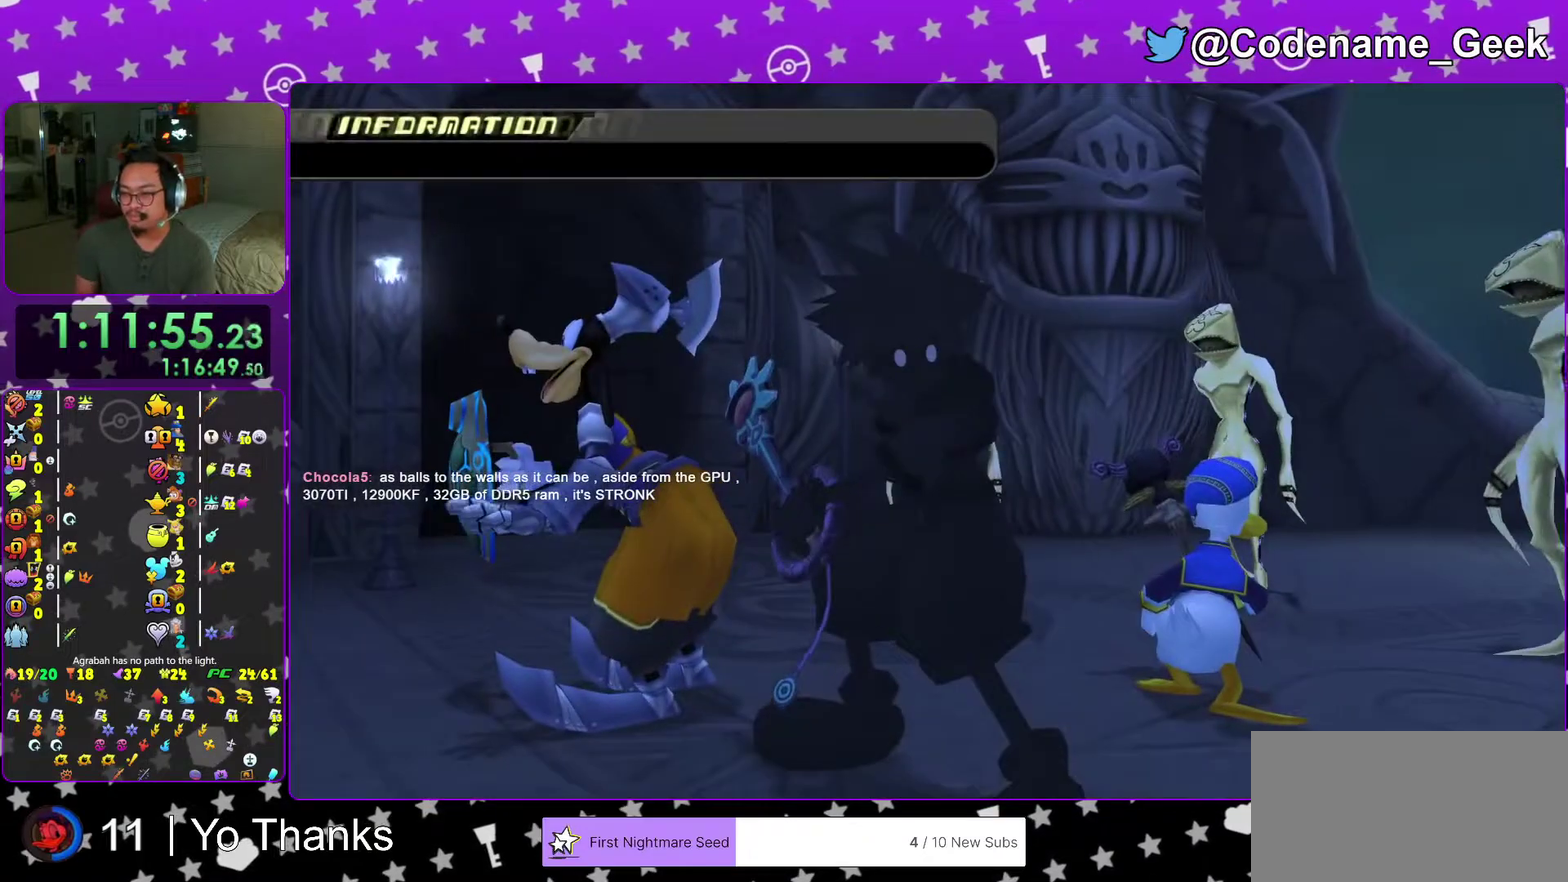
{"dt_ms": 500, "buttons": [], "left_stick": "center", "right_stick": "center", "events": []}
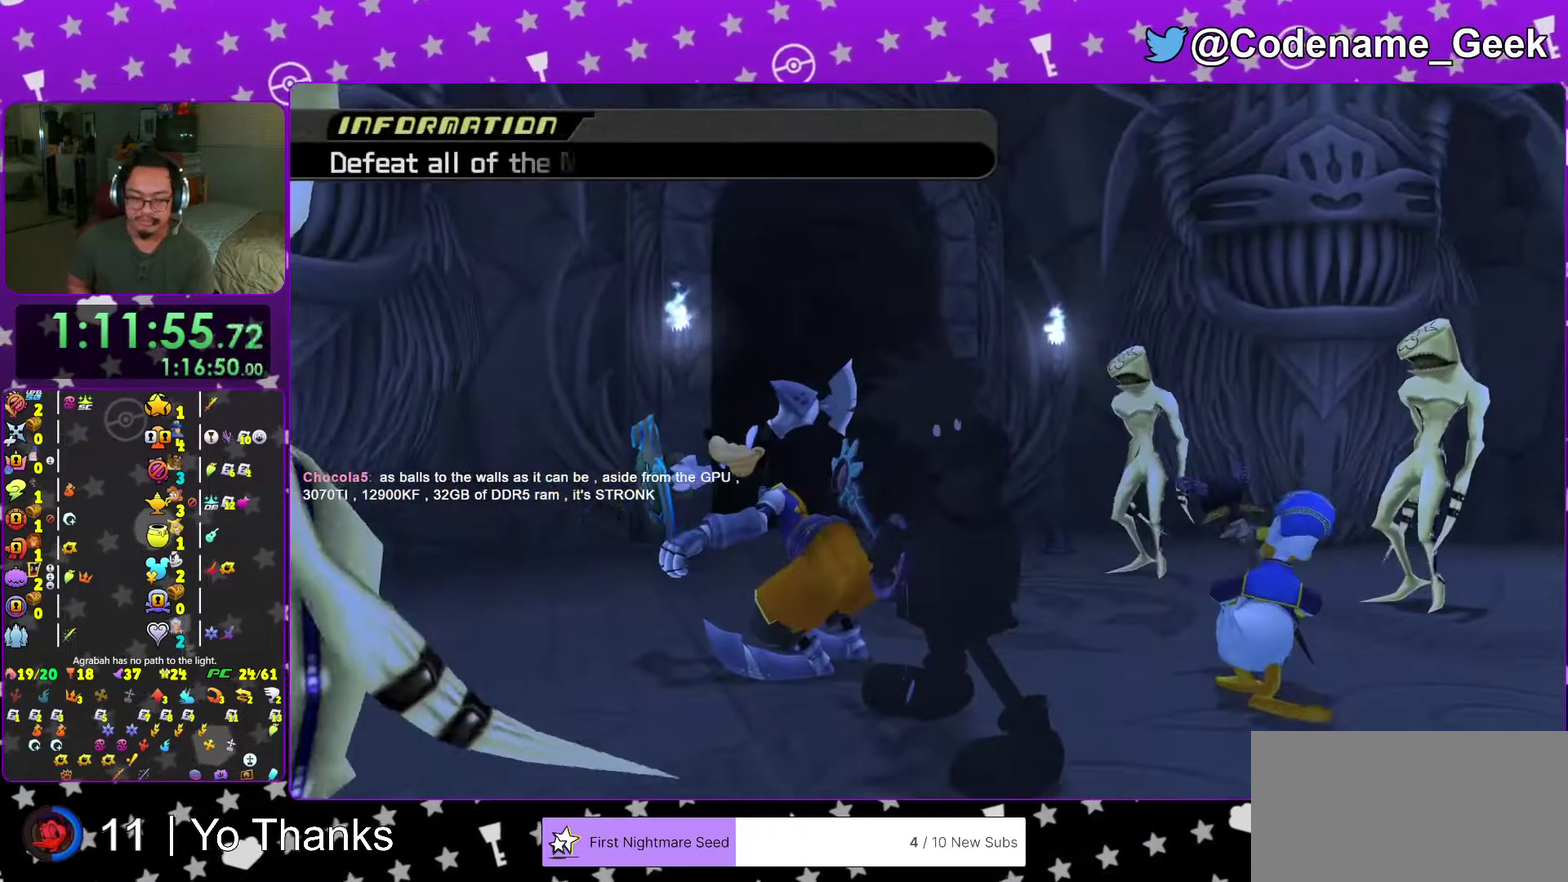
{"dt_ms": 301, "buttons": [], "left_stick": "center", "right_stick": "center", "events": []}
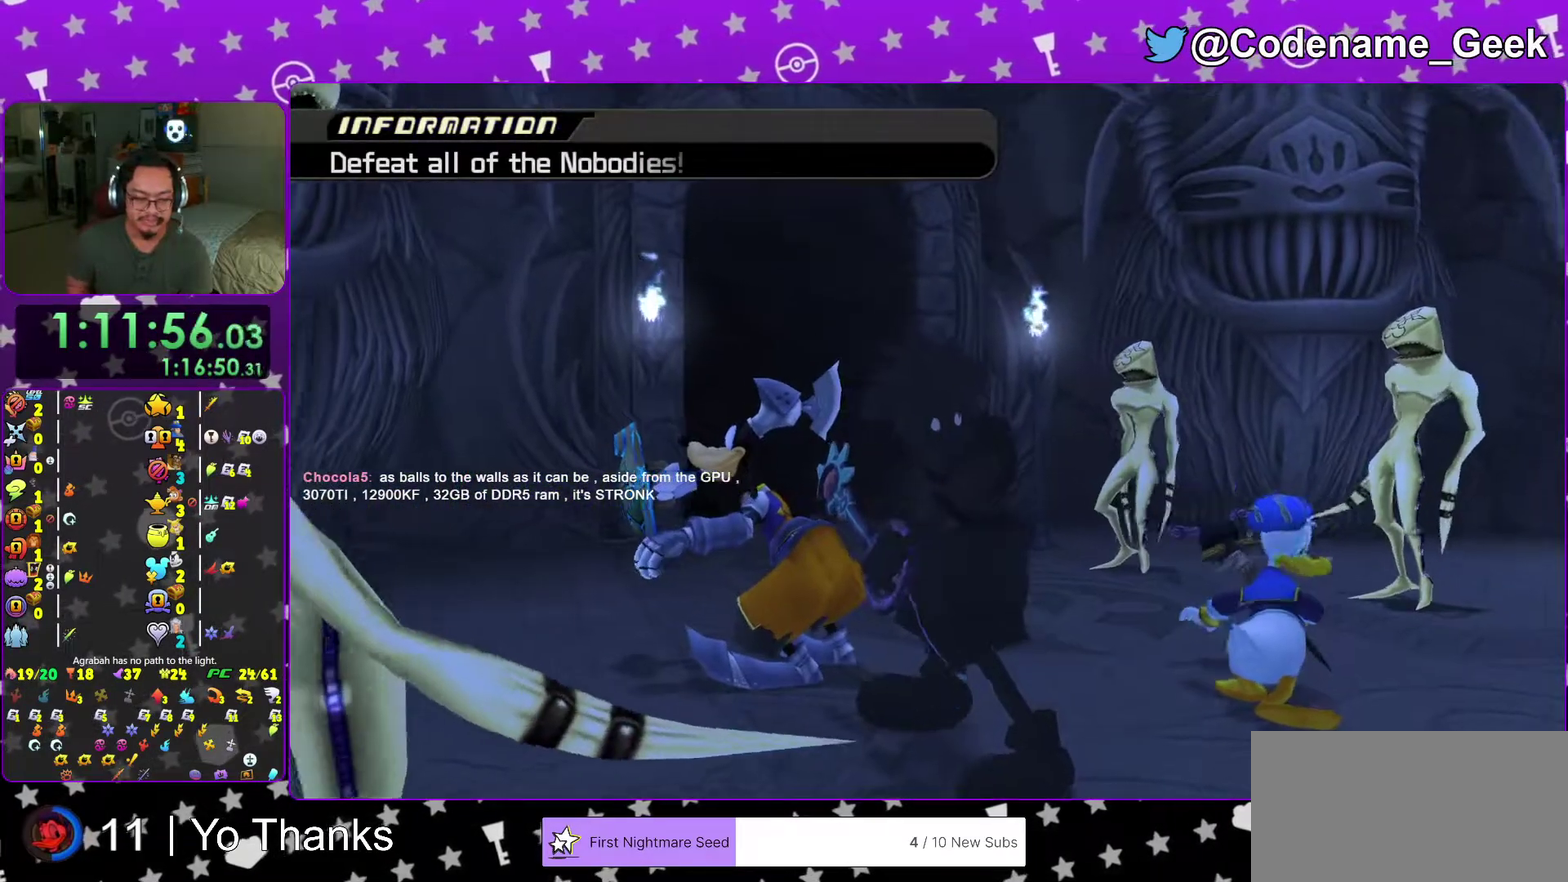
{"dt_ms": 700, "buttons": [], "left_stick": "center", "right_stick": "center", "events": []}
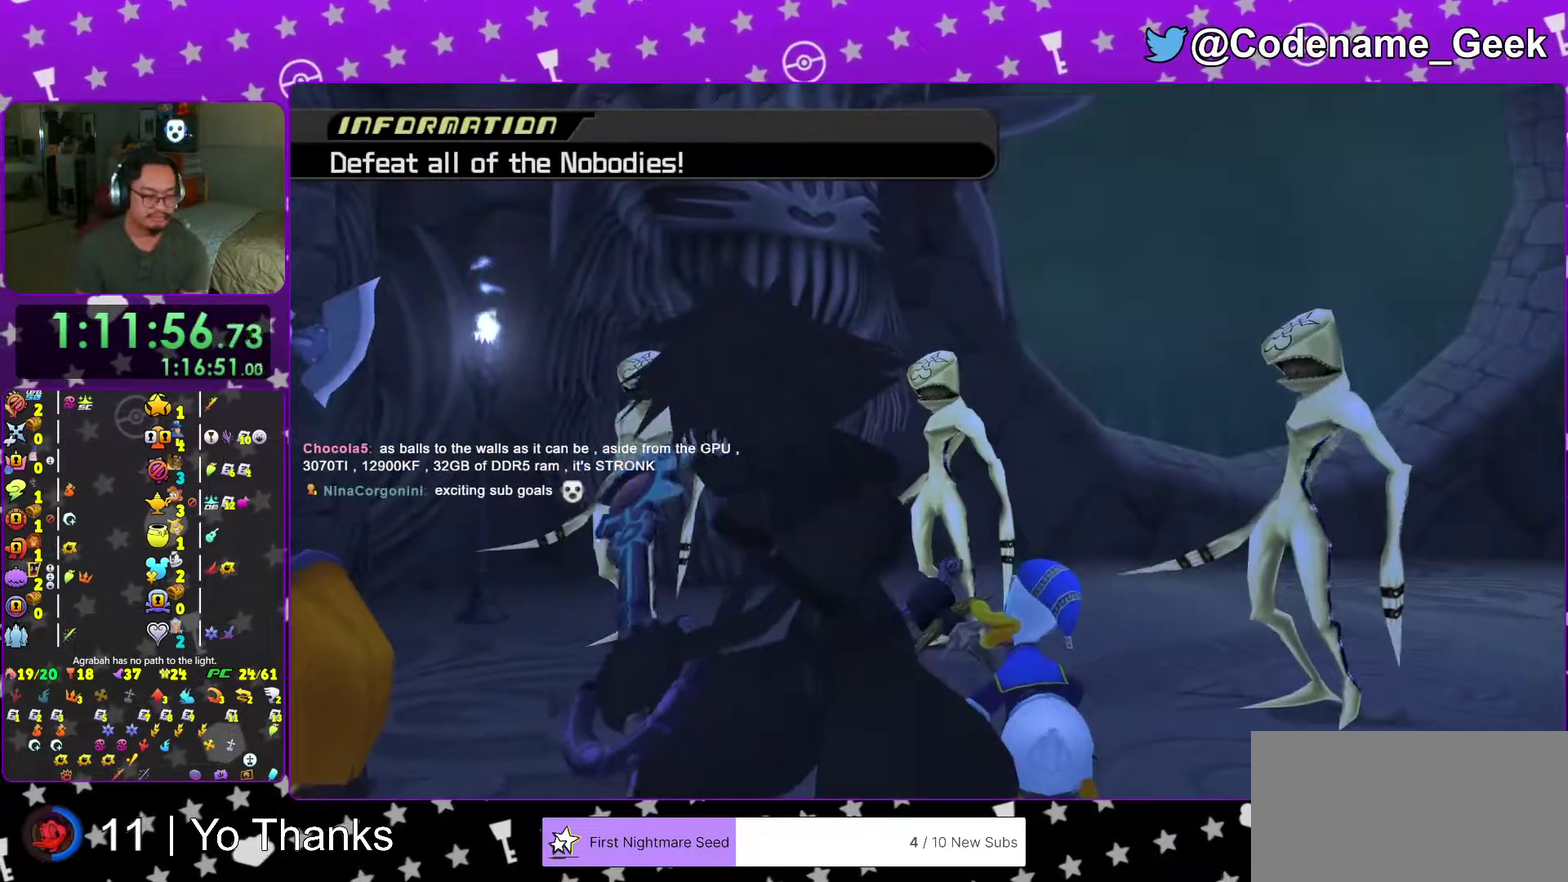
{"dt_ms": 401, "buttons": [], "left_stick": "center", "right_stick": "down", "events": [[50, "left_stick", "up"], [150, "right_stick", "down"], [217, "left_stick", "center"], [284, "right_stick", "center"], [367, "right_stick", "down"]]}
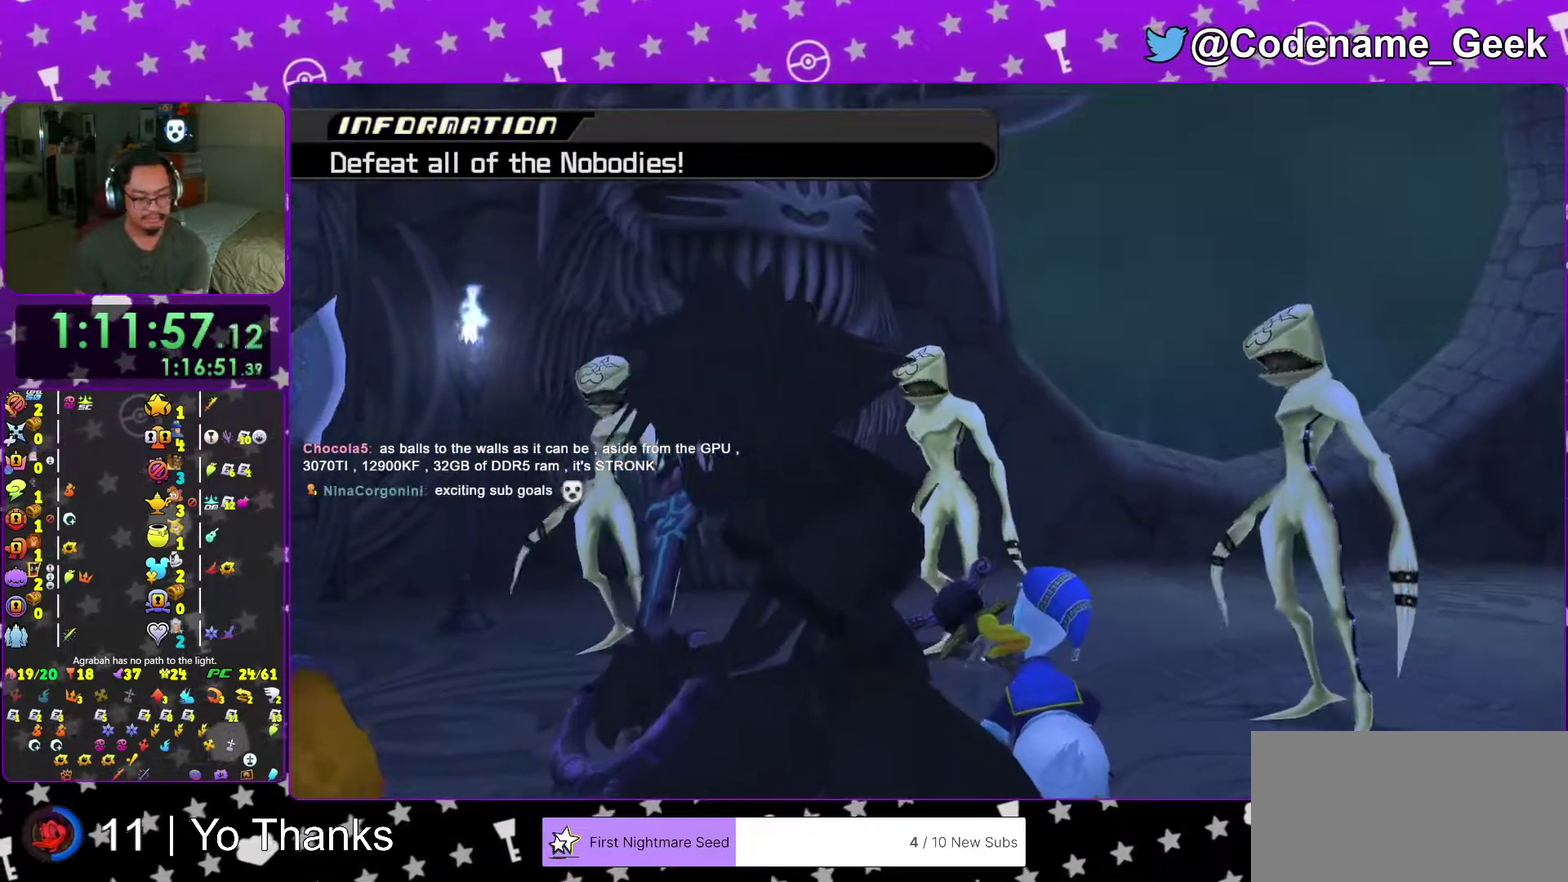
{"dt_ms": 600, "buttons": [], "left_stick": "center", "right_stick": "down", "events": [[283, "right_stick", "center"], [350, "right_stick", "down"], [467, "right_stick", "center"], [567, "right_stick", "down"]]}
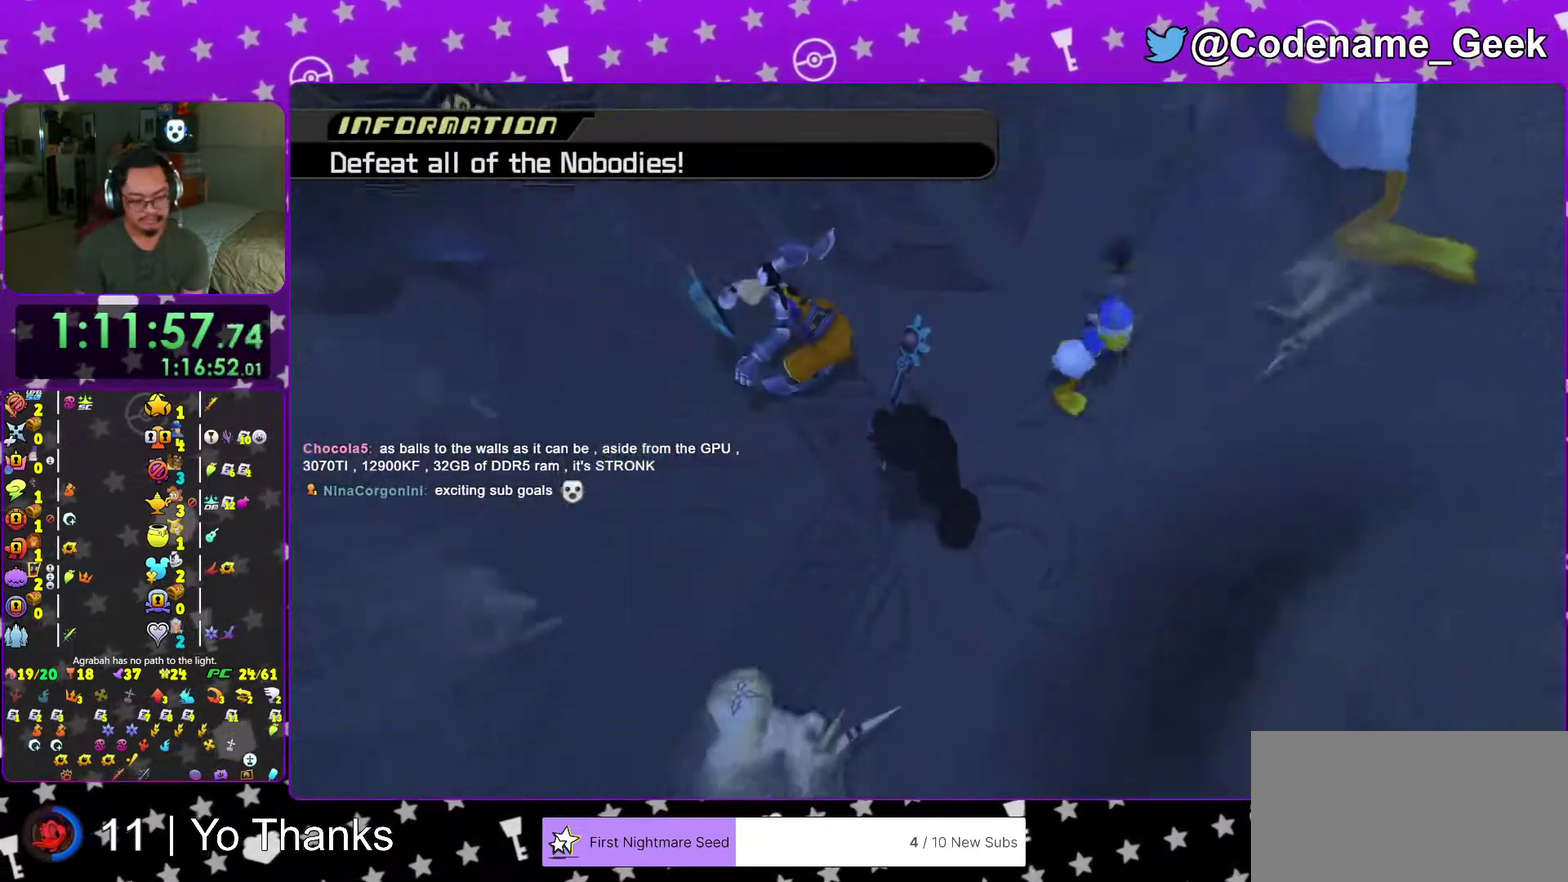
{"dt_ms": 401, "buttons": [], "left_stick": "center", "right_stick": "down", "events": [[84, "right_stick", "center"], [167, "right_stick", "down"], [284, "right_stick", "center"], [351, "right_stick", "down"]]}
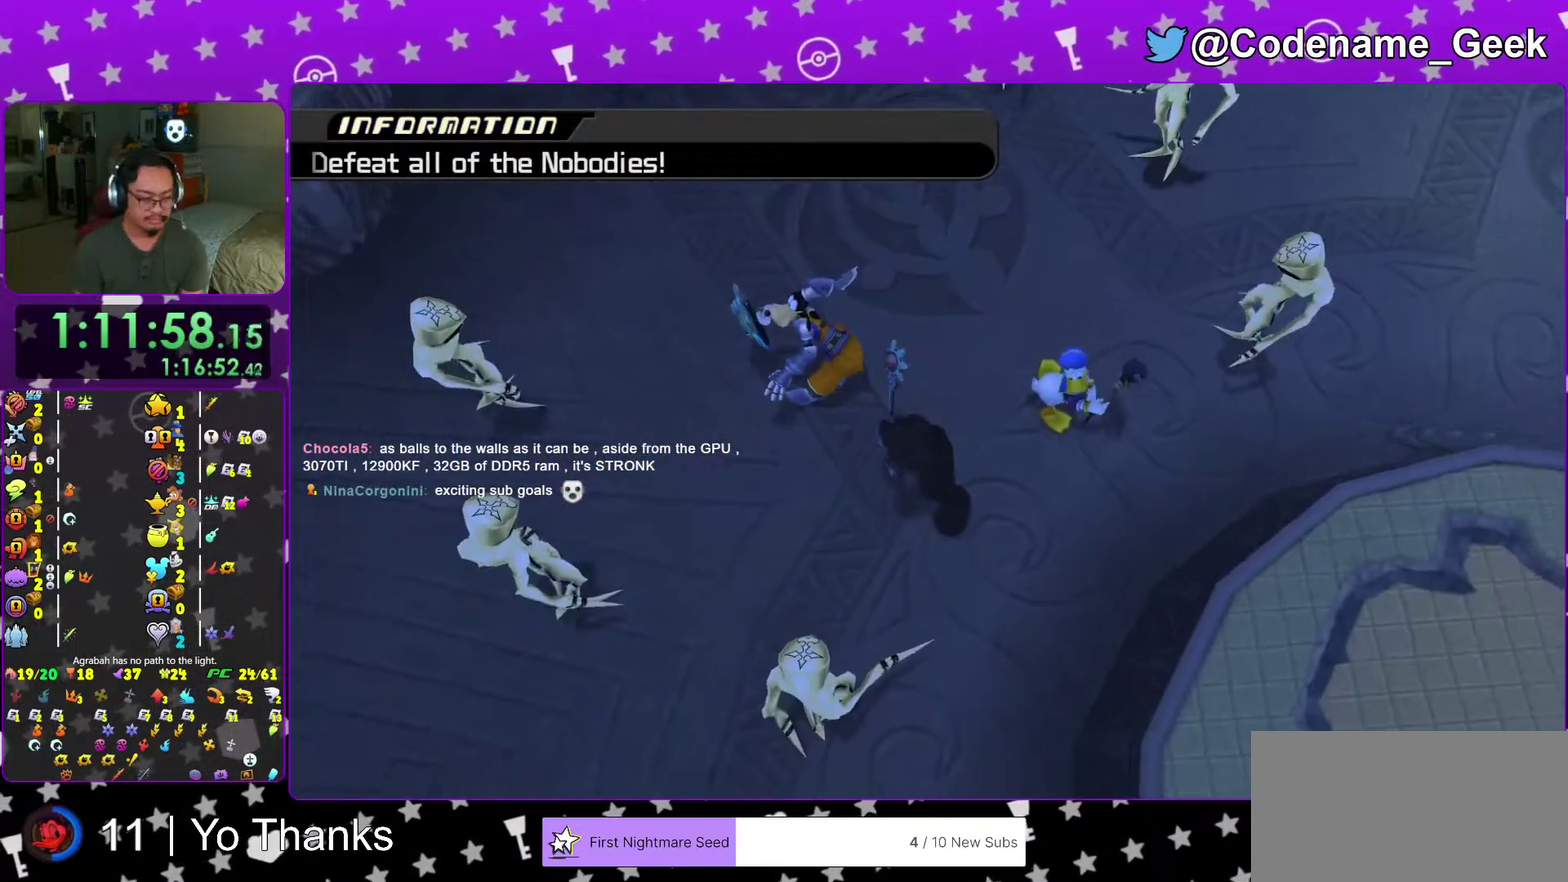
{"dt_ms": 600, "buttons": [], "left_stick": "center", "right_stick": "down", "events": [[50, "right_stick", "center"], [166, "right_stick", "down"], [267, "right_stick", "center"], [350, "right_stick", "down"], [483, "right_stick", "center"], [567, "right_stick", "down"]]}
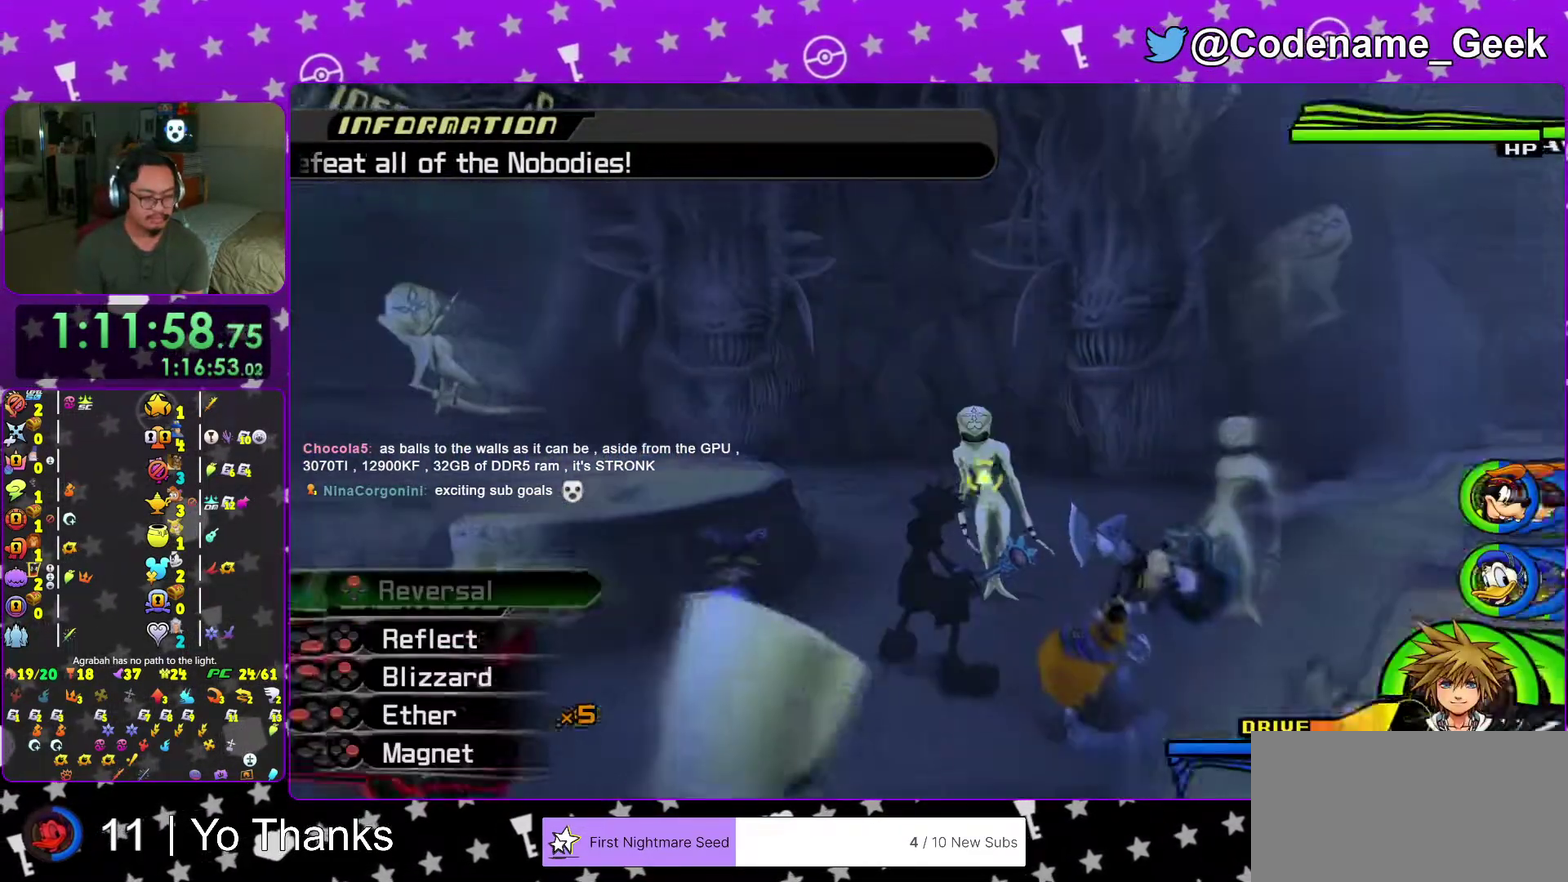
{"dt_ms": 301, "buttons": [], "left_stick": "up-right", "right_stick": "down", "events": [[84, "left_stick", "down"], [284, "left_stick", "up-right"]]}
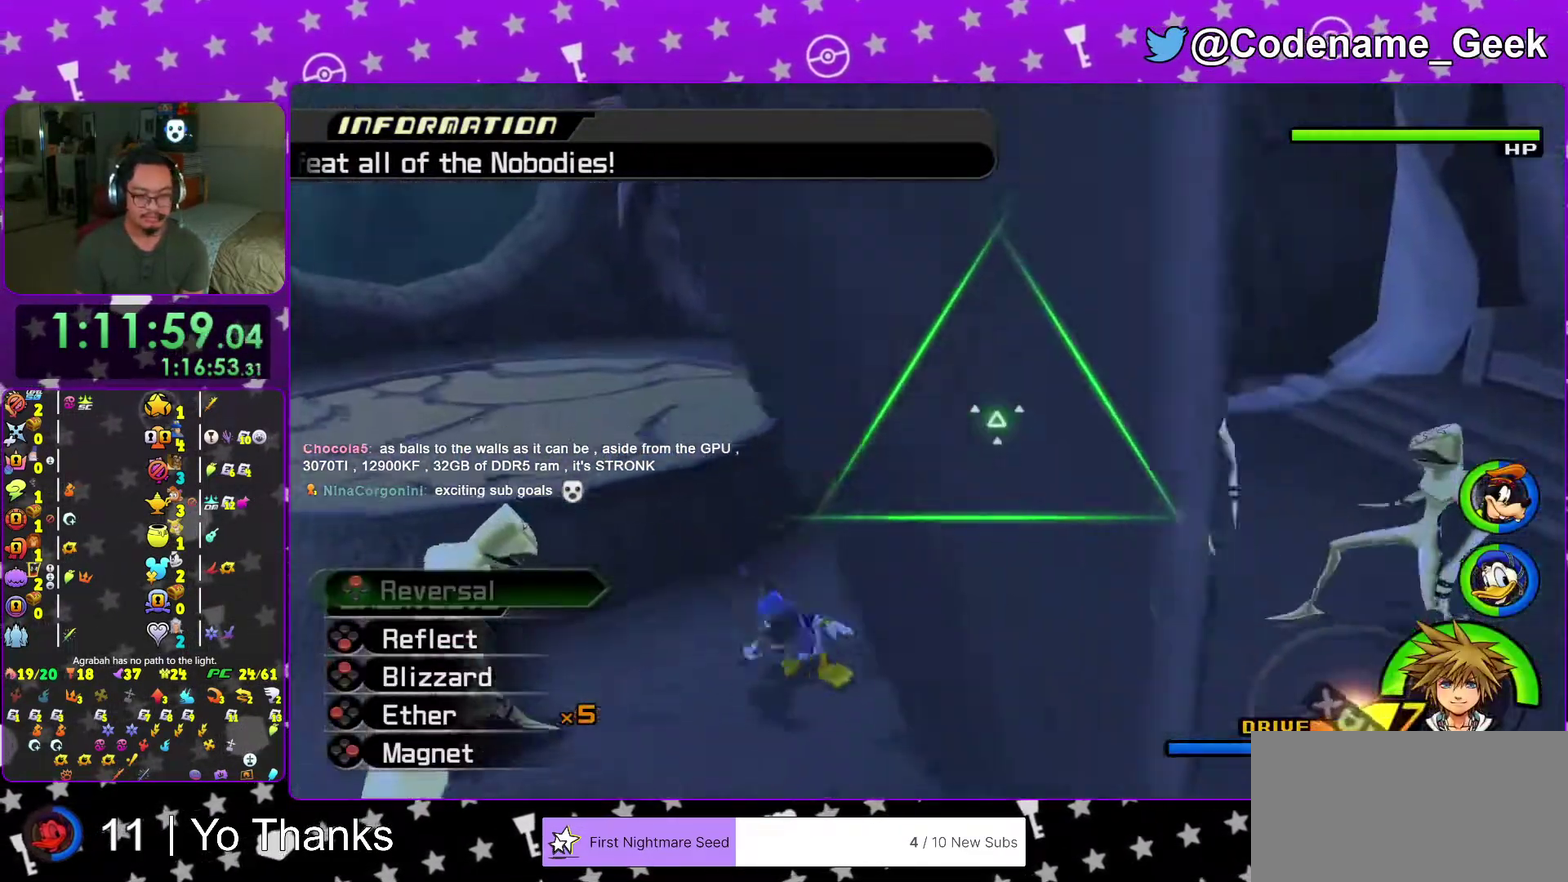
{"dt_ms": 700, "buttons": ["A"], "left_stick": "center", "right_stick": "center", "events": [[33, "left_stick", "up"], [116, "A", "down"], [216, "left_stick", "center"], [266, "A", "up"], [350, "A", "down"], [483, "A", "up"], [600, "A", "down"], [700, "right_stick", "center"]]}
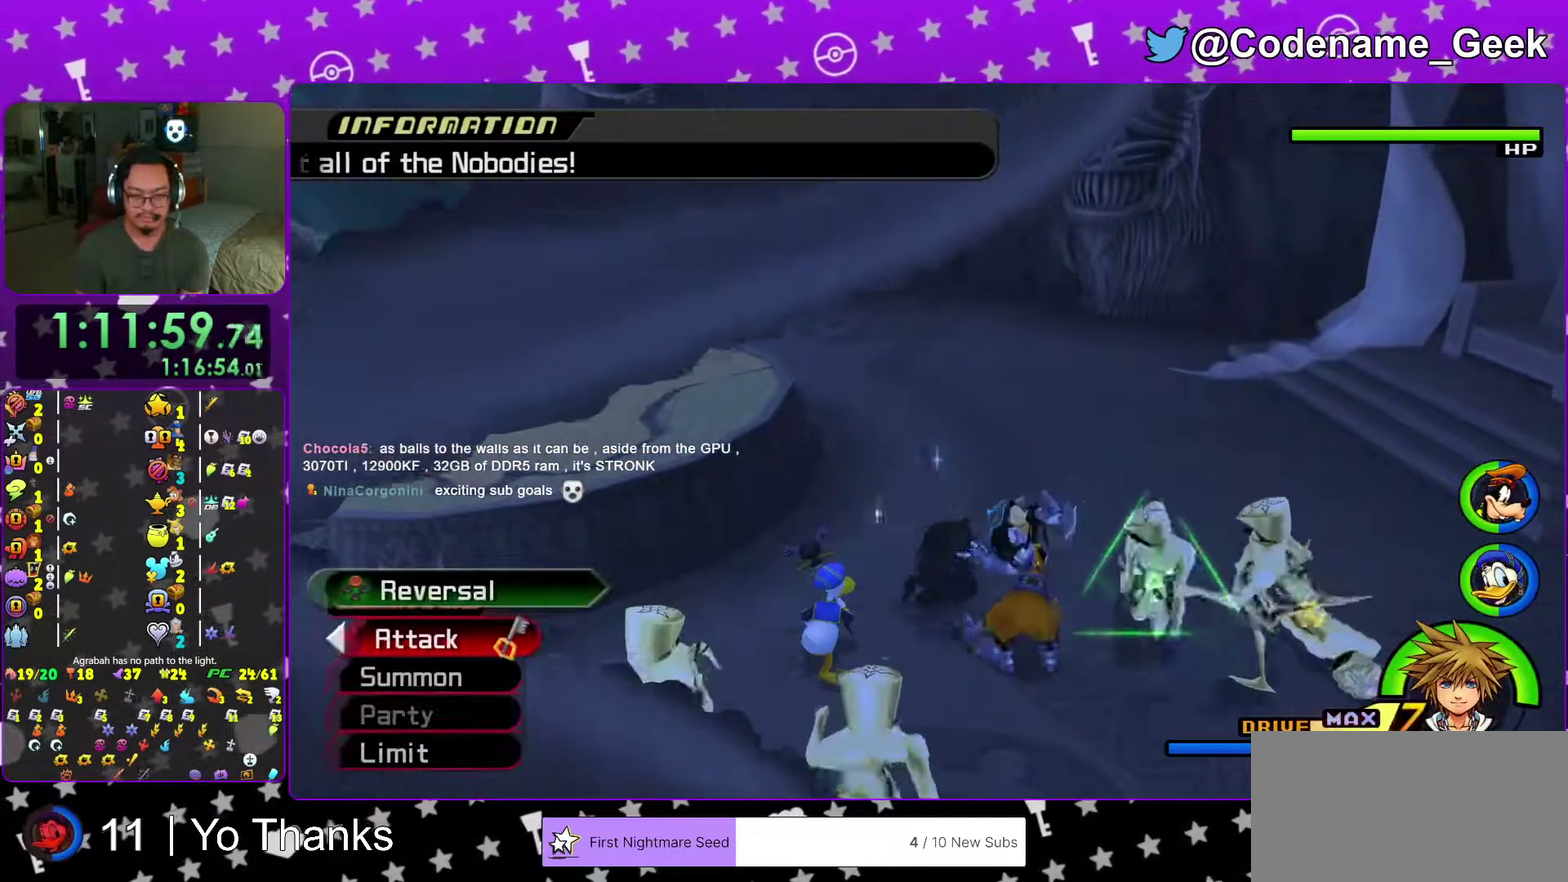
{"dt_ms": 301, "buttons": ["A"], "left_stick": "center", "right_stick": "down", "events": [[17, "A", "up"], [100, "right_stick", "down"], [200, "A", "down"]]}
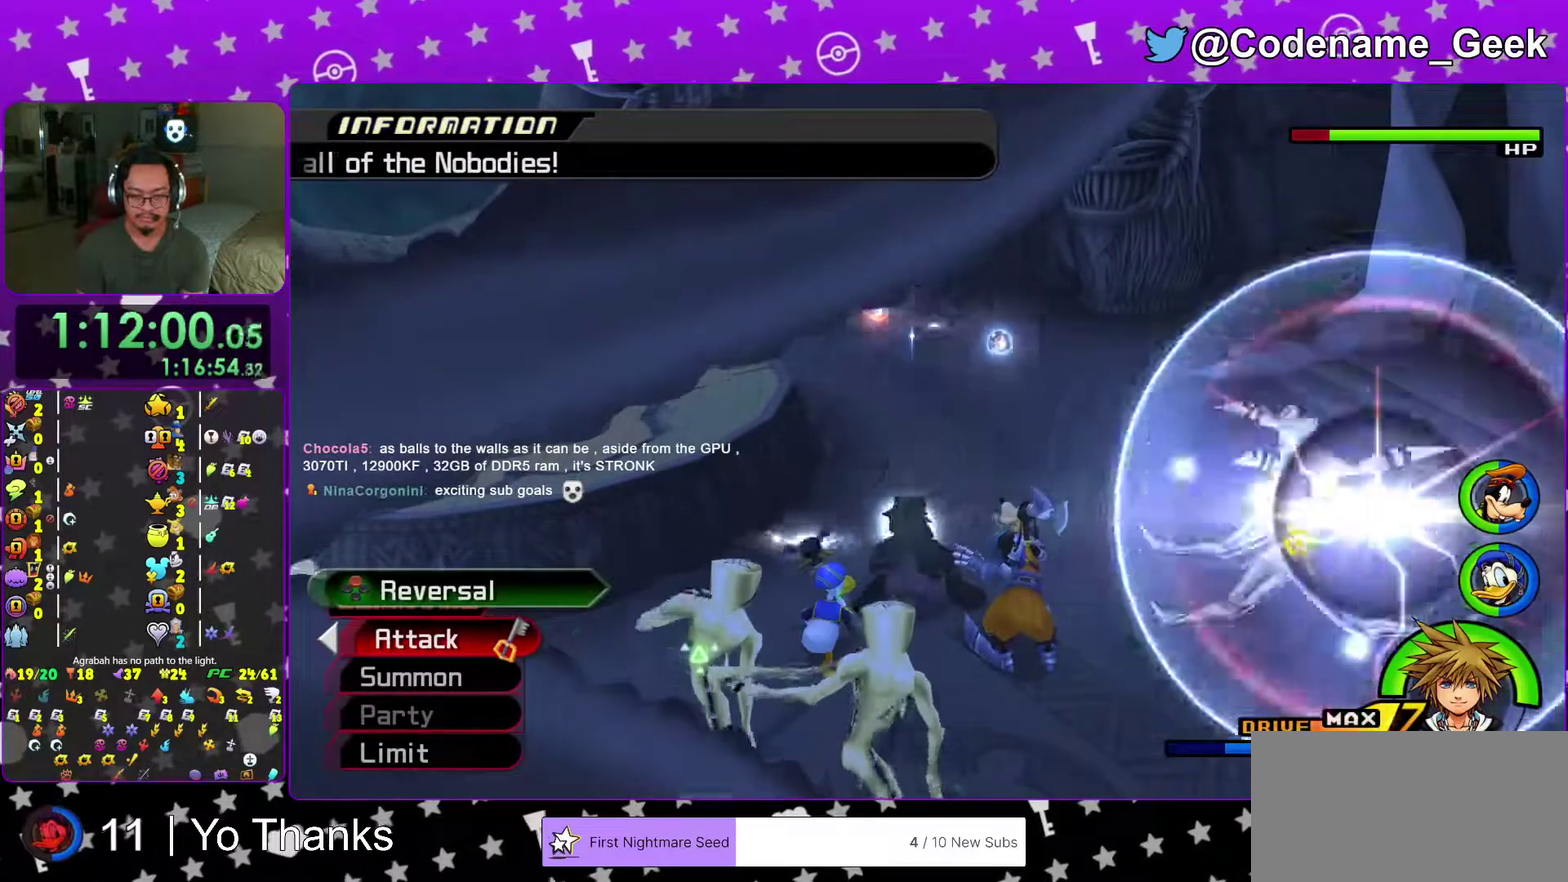
{"dt_ms": 700, "buttons": [], "left_stick": "right", "right_stick": "down", "events": [[33, "A", "up"], [133, "left_stick", "right"], [150, "A", "down"], [266, "A", "up"], [350, "A", "down"], [467, "A", "up"], [567, "A", "down"], [700, "A", "up"]]}
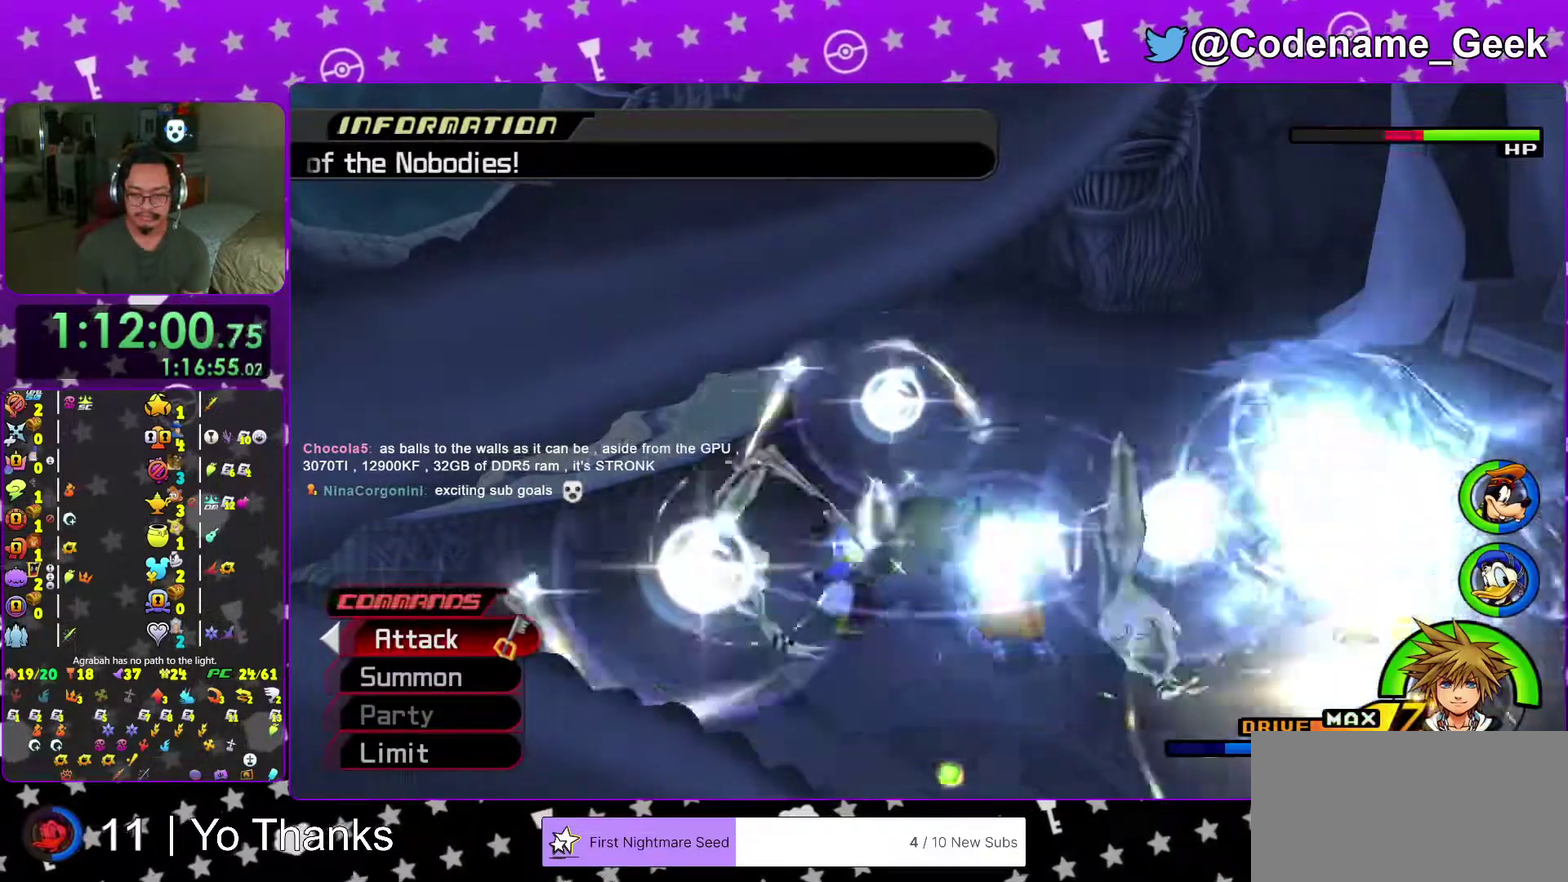
{"dt_ms": 301, "buttons": [], "left_stick": "right", "right_stick": "down", "events": [[67, "A", "down"], [250, "A", "up"]]}
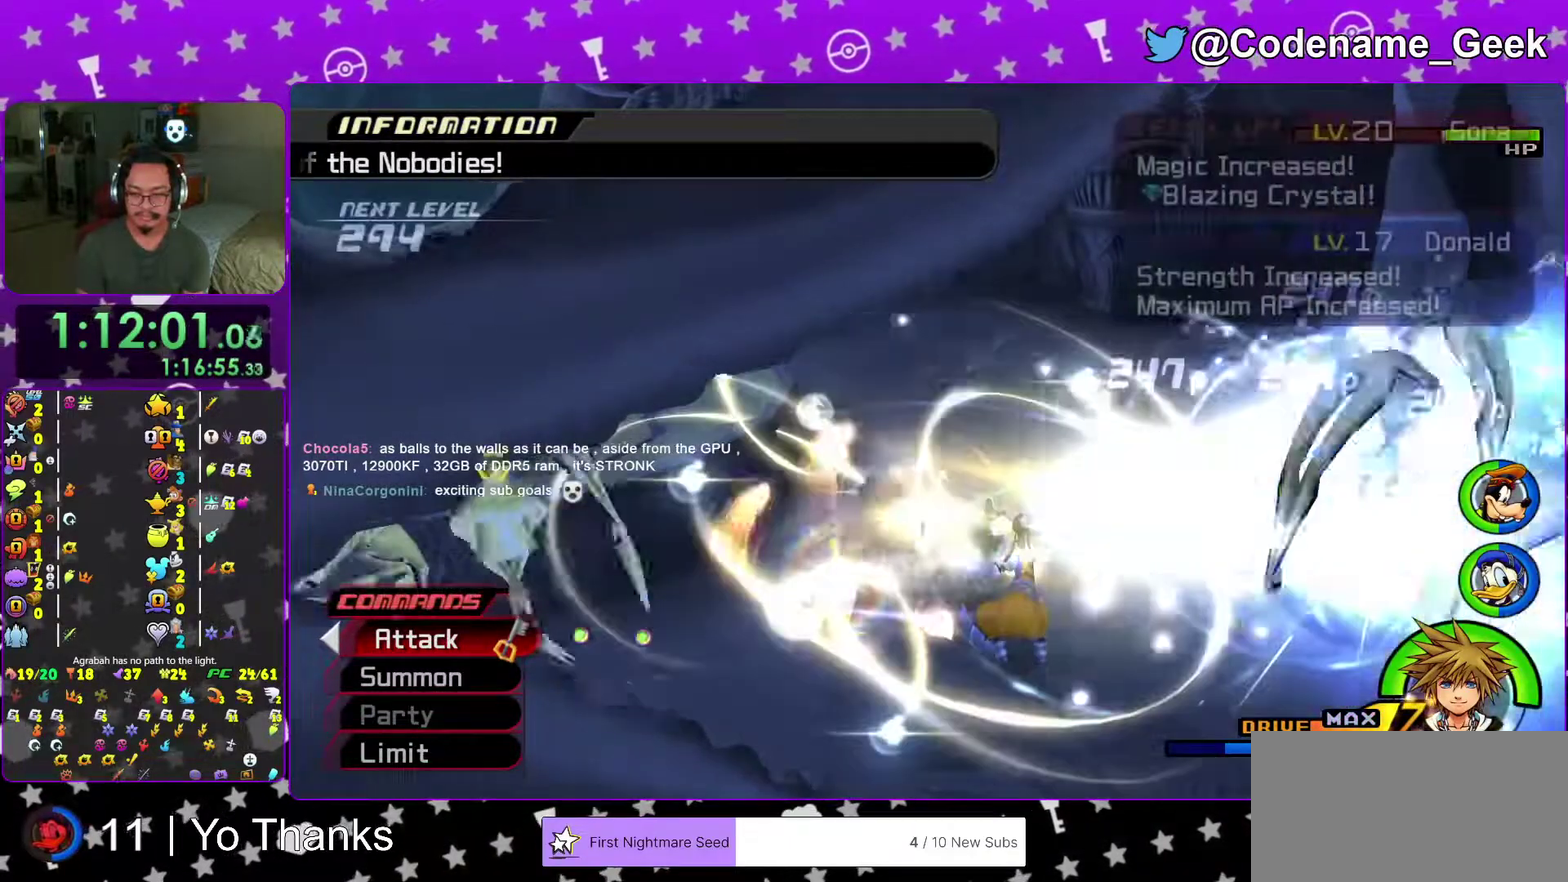
{"dt_ms": 700, "buttons": [], "left_stick": "down-left", "right_stick": "down-left", "events": [[33, "right_stick", "center"], [133, "right_stick", "down"], [266, "right_stick", "center"], [367, "right_stick", "down"], [550, "right_stick", "down-left"], [600, "left_stick", "down-right"], [684, "left_stick", "down-left"]]}
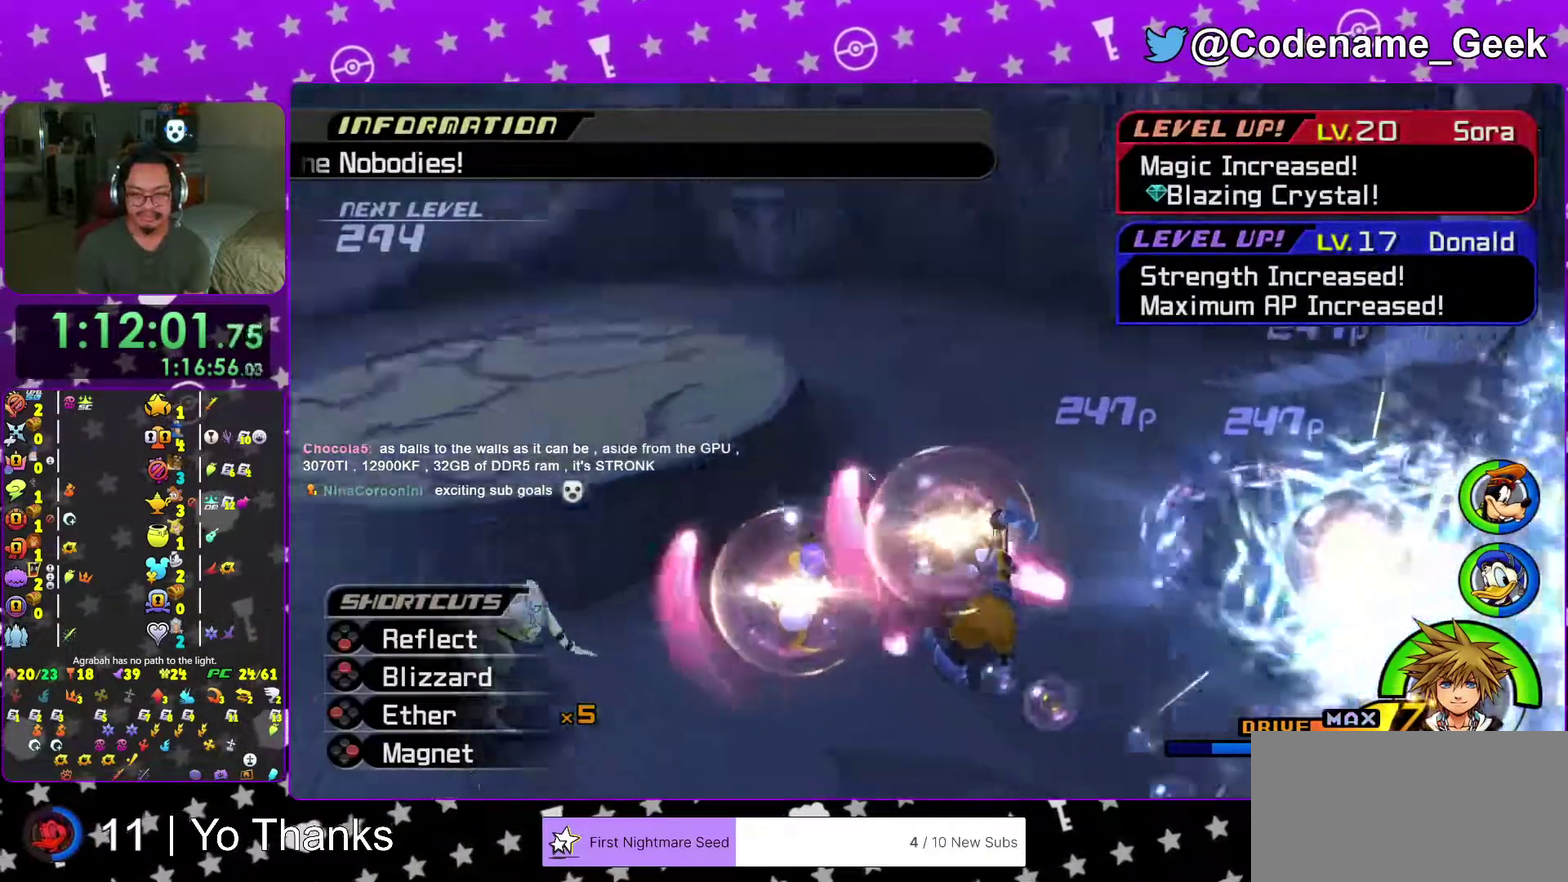
{"dt_ms": 301, "buttons": [], "left_stick": "up-left", "right_stick": "down-left"}
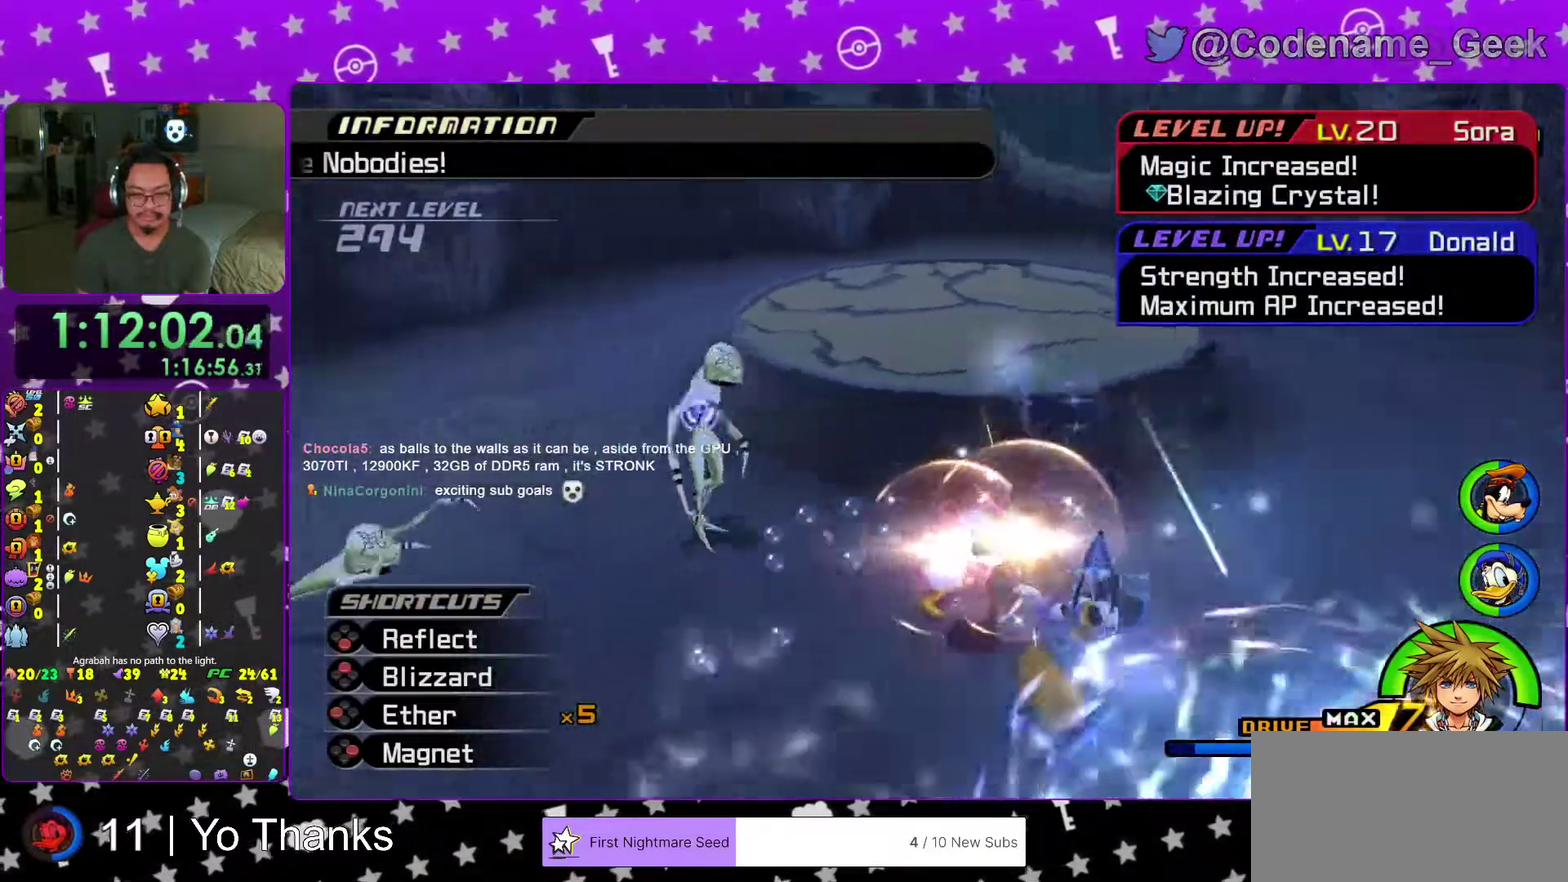
{"dt_ms": 700, "buttons": [], "left_stick": "up-left", "right_stick": "down"}
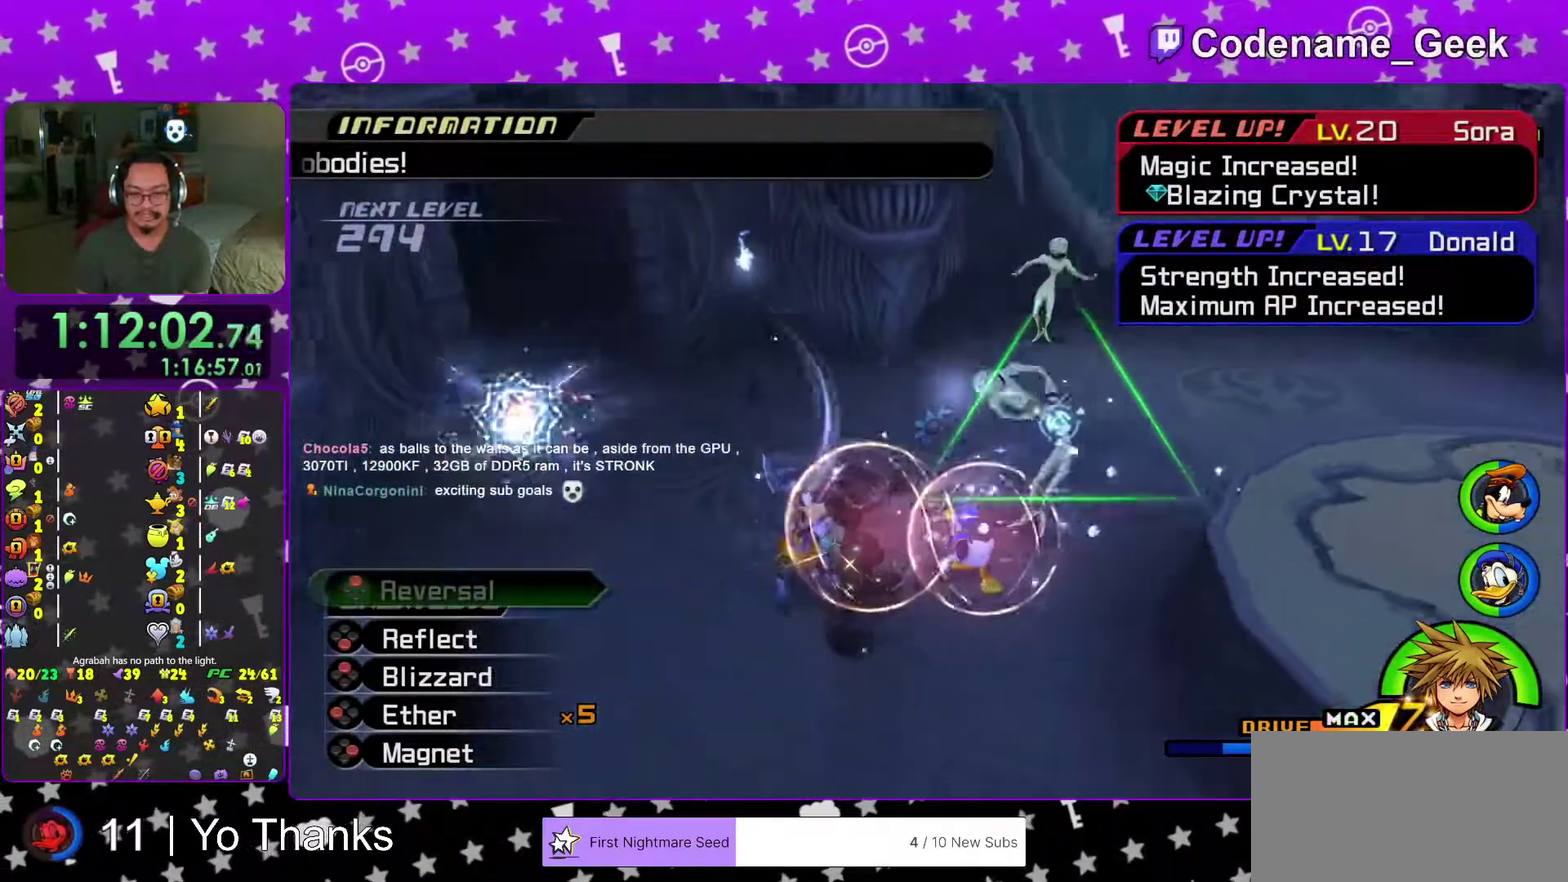
{"dt_ms": 301, "buttons": [], "left_stick": "up", "right_stick": "center"}
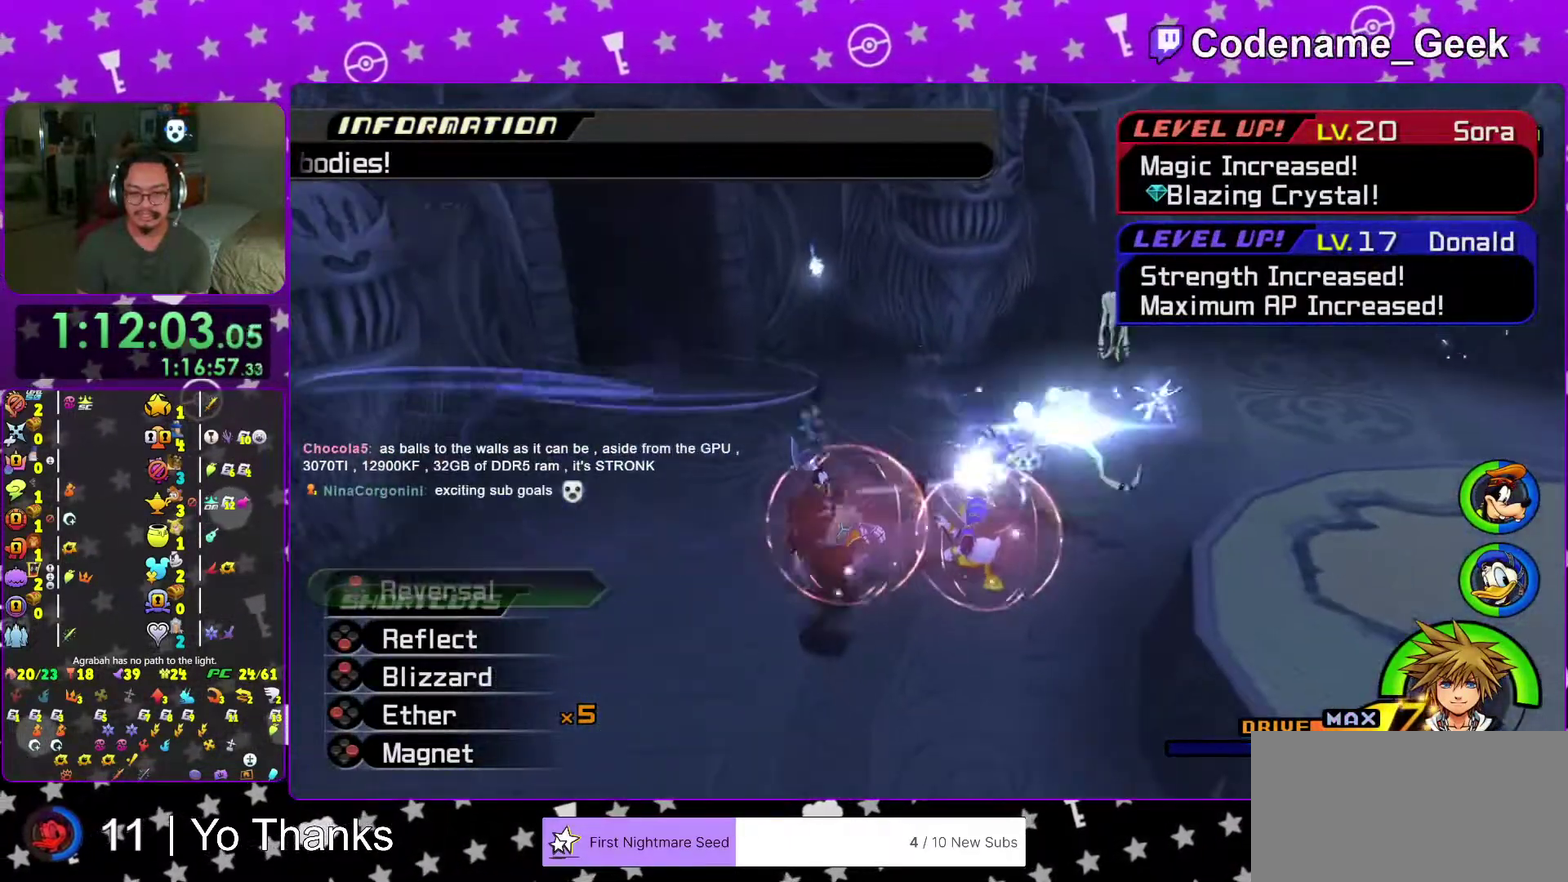
{"dt_ms": 900, "buttons": [], "left_stick": "up", "right_stick": "down"}
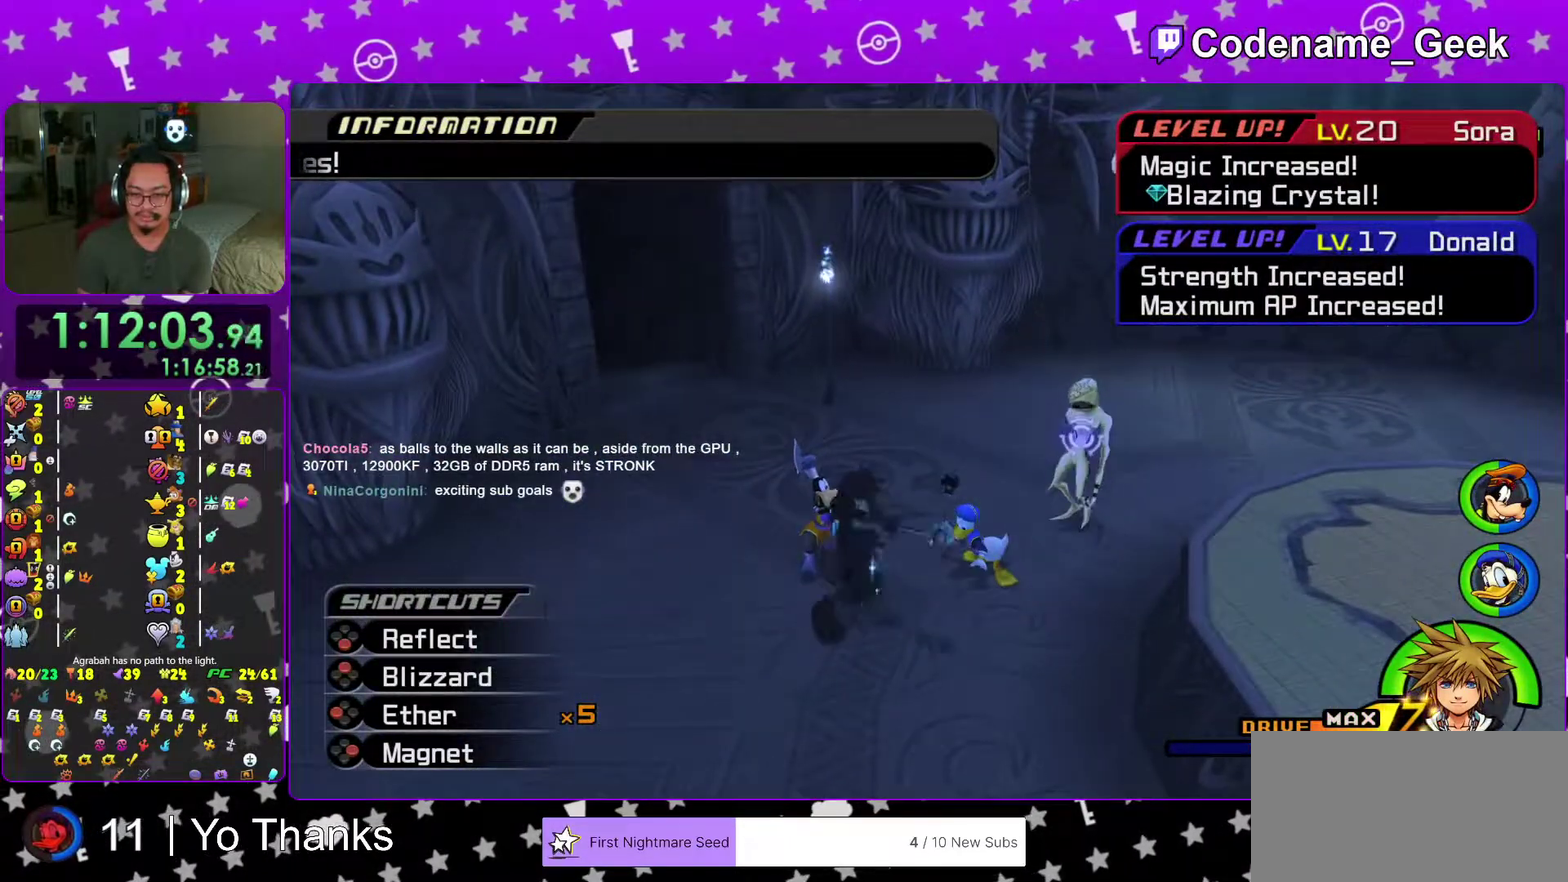
{"dt_ms": 301, "buttons": [], "left_stick": "up", "right_stick": "down", "events": [[84, "A", "down"], [217, "A", "up"]]}
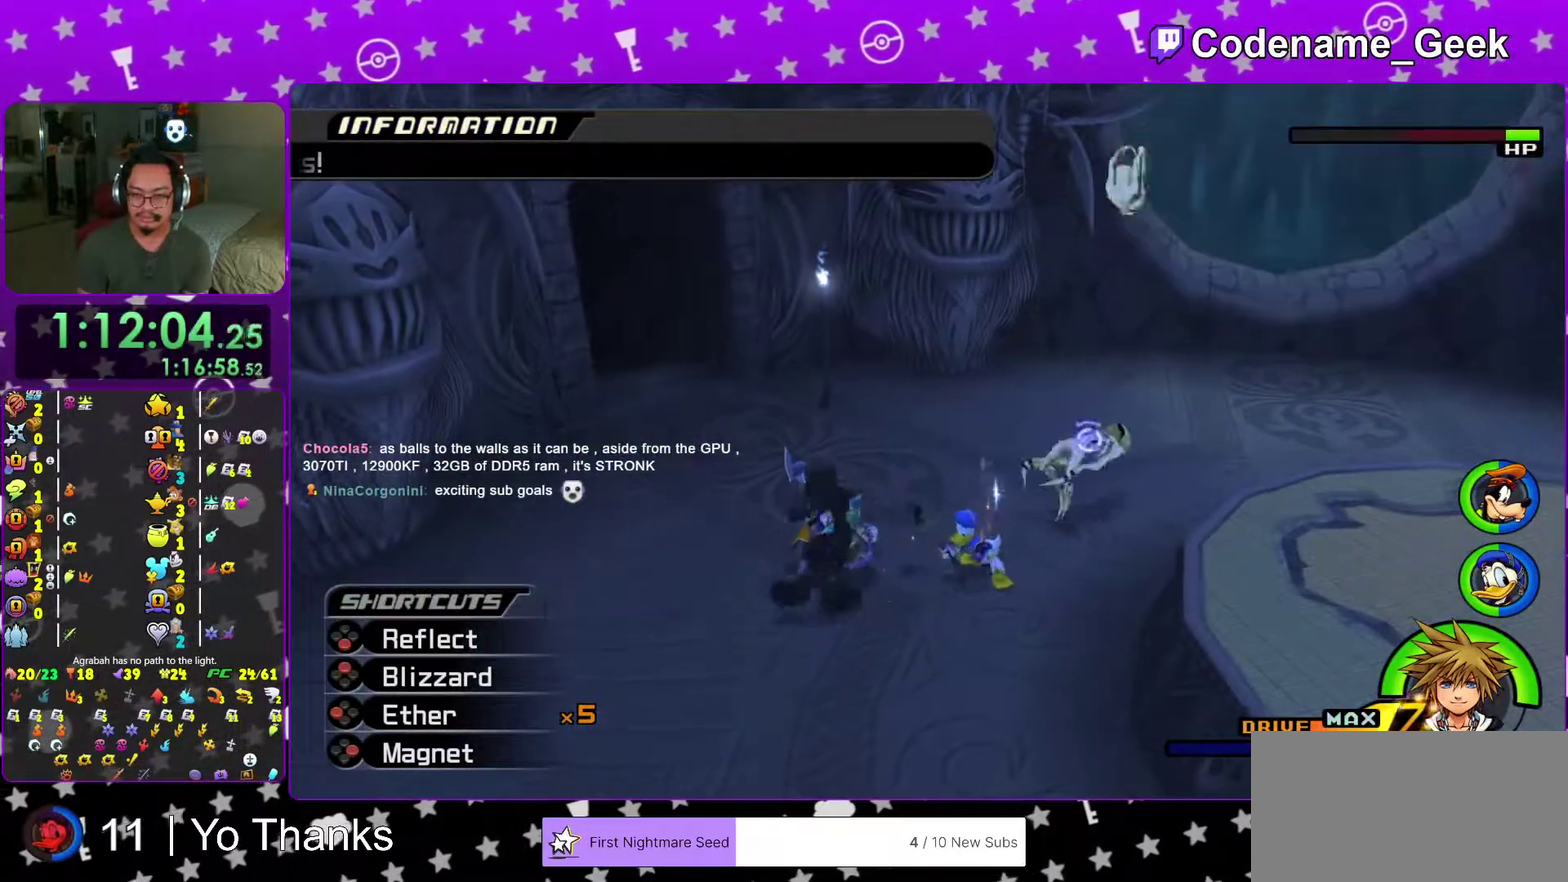
{"dt_ms": 700, "buttons": ["A"], "left_stick": "up-right", "right_stick": "down", "events": [[16, "A", "down"], [167, "A", "up"], [233, "left_stick", "up-right"], [300, "left_stick", "center"], [500, "left_stick", "up-right"], [584, "A", "down"]]}
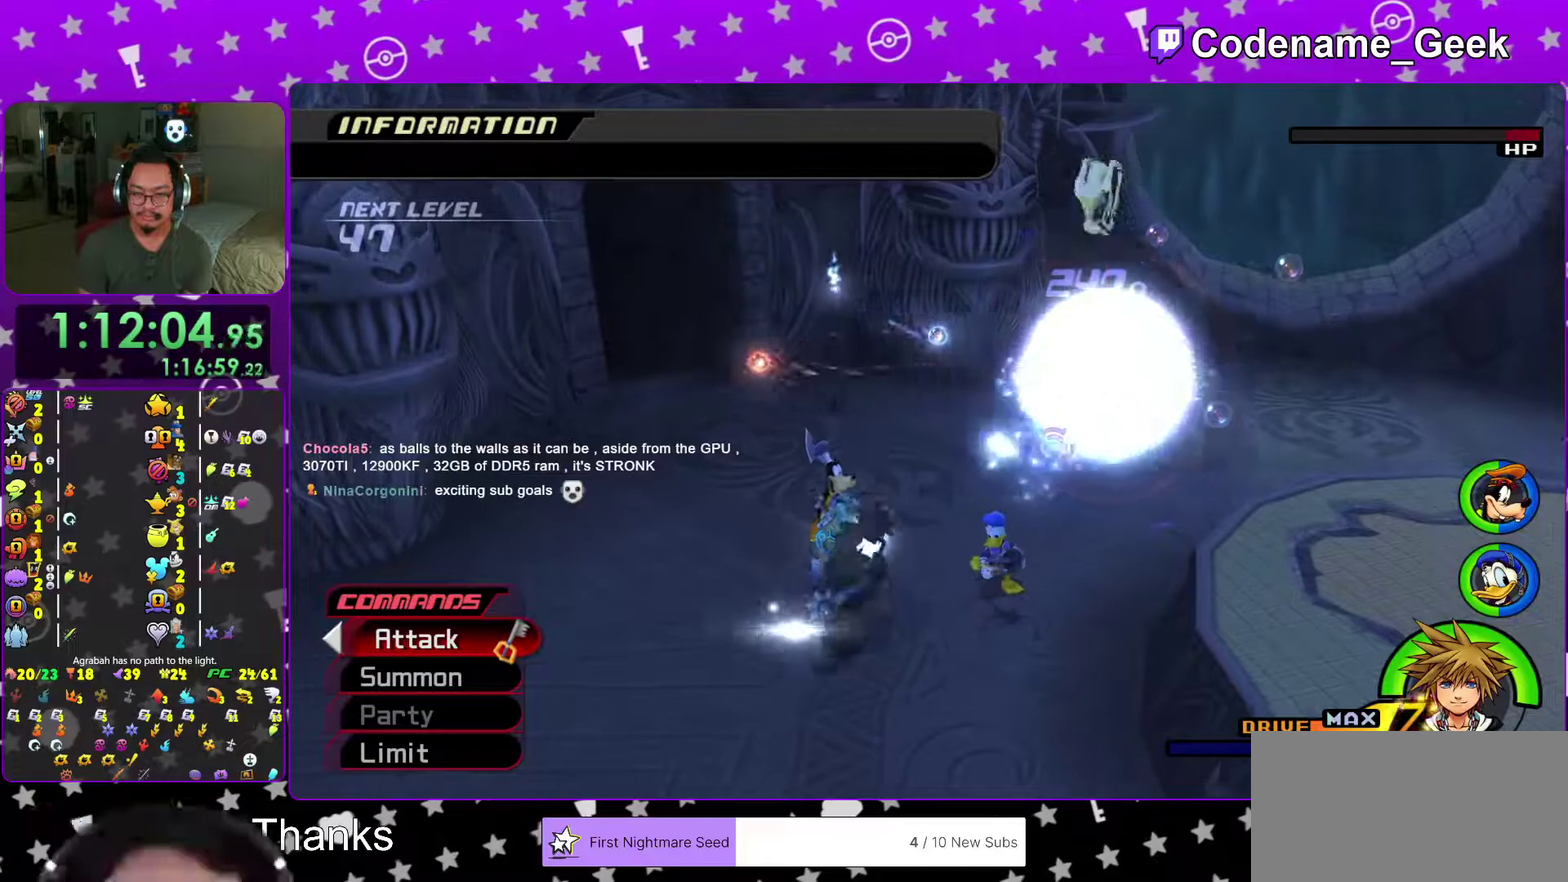
{"dt_ms": 301, "buttons": [], "left_stick": "up-right", "right_stick": "down", "events": [[34, "A", "up"], [134, "A", "down"], [284, "A", "up"]]}